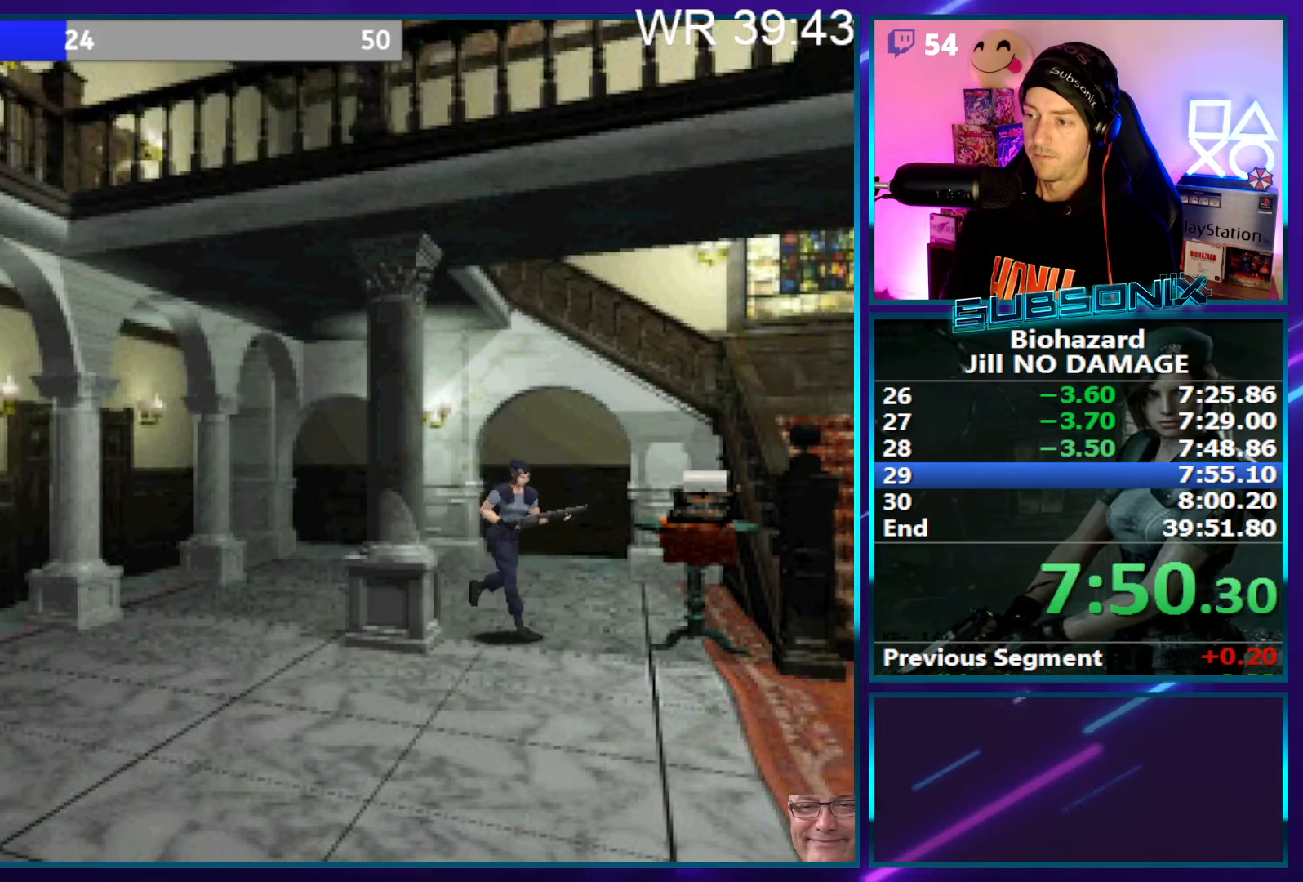
Gameplay with a controller (PlayStation layout); each line is a JSON object with the inputs held at the frame after it. "events" lists button and stick changes between this image and that frame as [ms after this image, input, new state], when the widget could be followed in between. Not read: L3 R3 left_stick.
{"buttons": ["SQUARE", "DPAD_UP", "DPAD_LEFT"], "right_stick": "center", "events": [[283, "DPAD_LEFT", "down"]]}
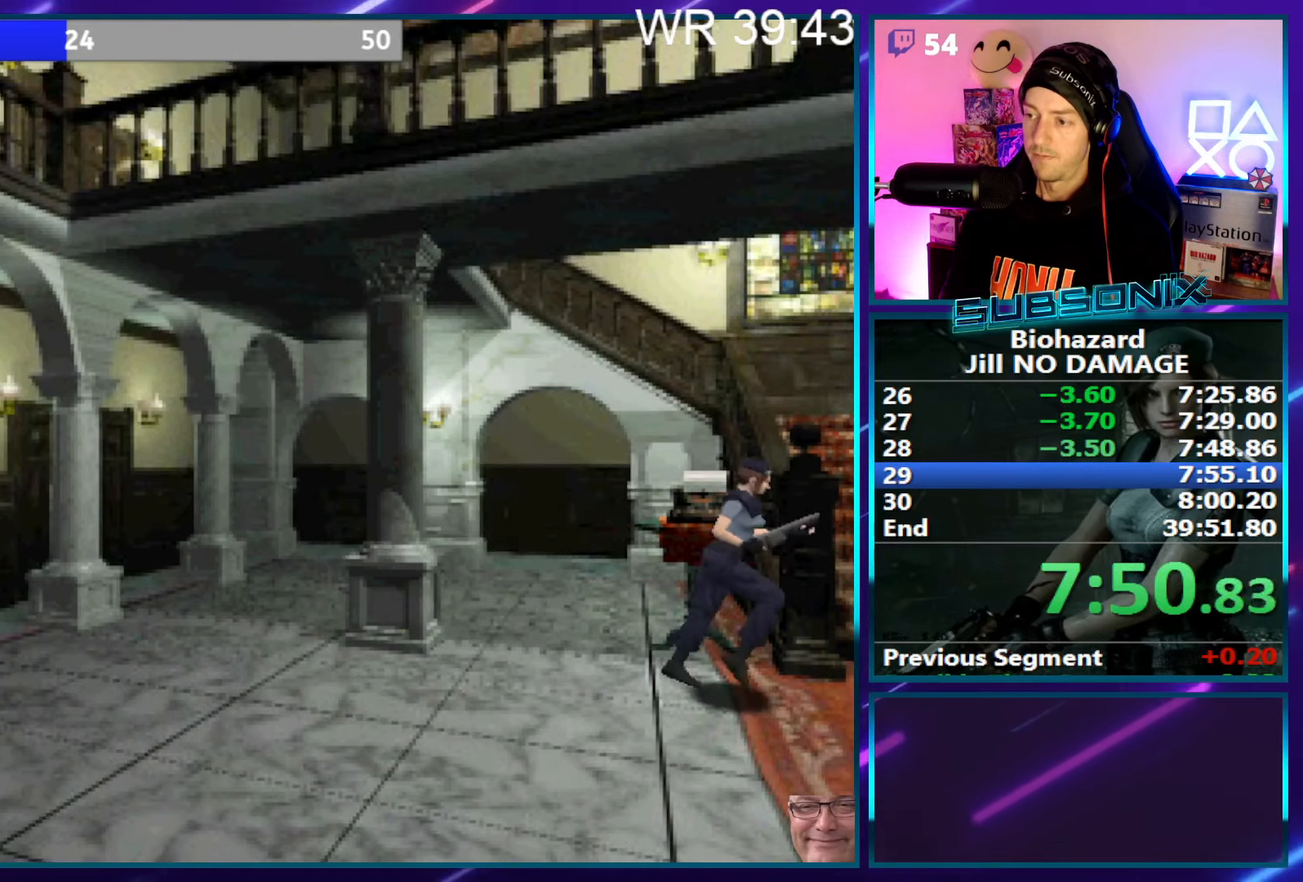
{"buttons": ["SQUARE", "DPAD_UP", "DPAD_LEFT"], "right_stick": "center", "events": [[300, "CROSS", "down"], [417, "CROSS", "up"]]}
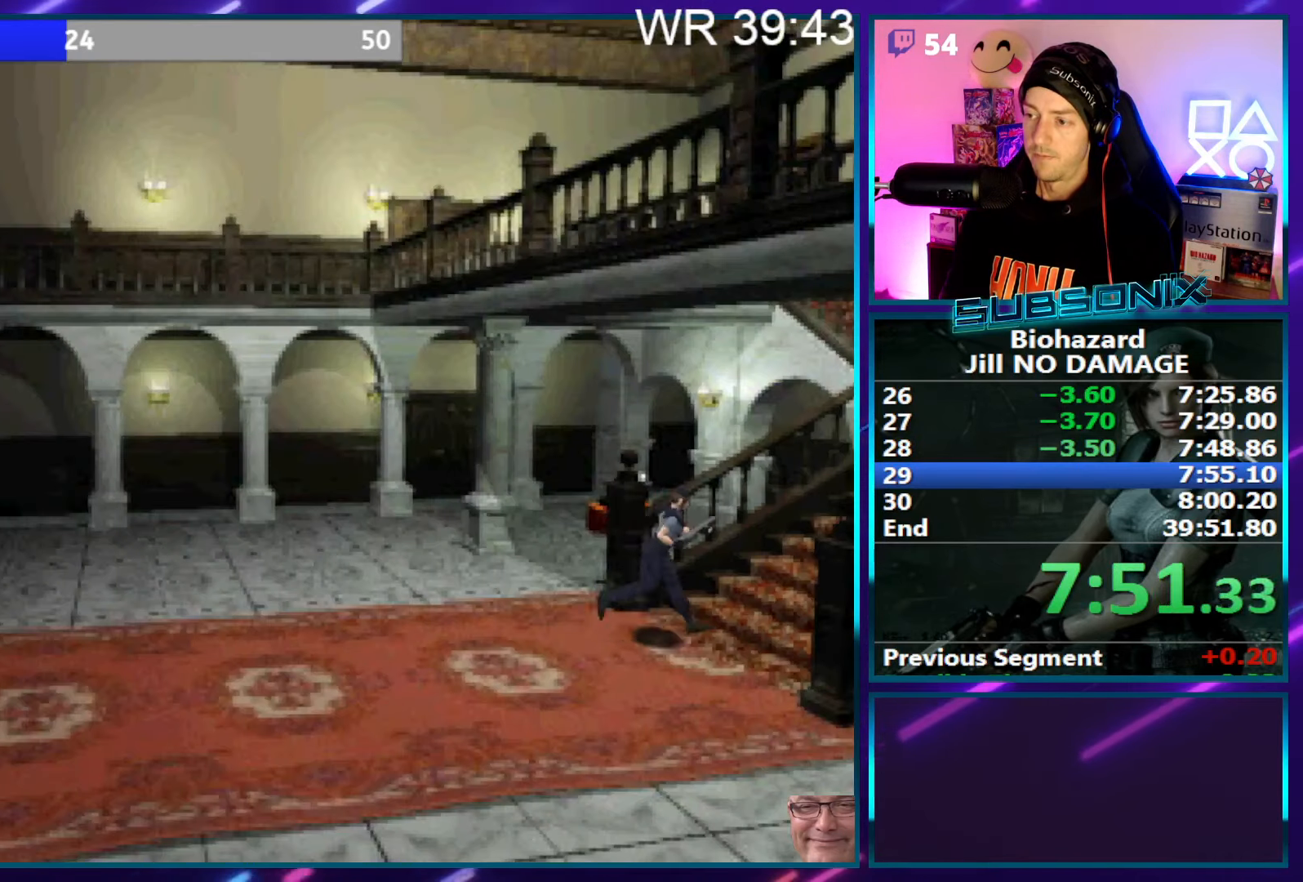
{"buttons": ["CROSS", "SQUARE", "DPAD_UP", "DPAD_RIGHT"], "right_stick": "center", "events": [[17, "CROSS", "down"], [100, "CROSS", "up"], [167, "CROSS", "down"], [233, "CROSS", "up"], [233, "DPAD_LEFT", "up"], [233, "DPAD_RIGHT", "down"], [300, "CROSS", "down"], [383, "CROSS", "up"], [483, "CROSS", "down"]]}
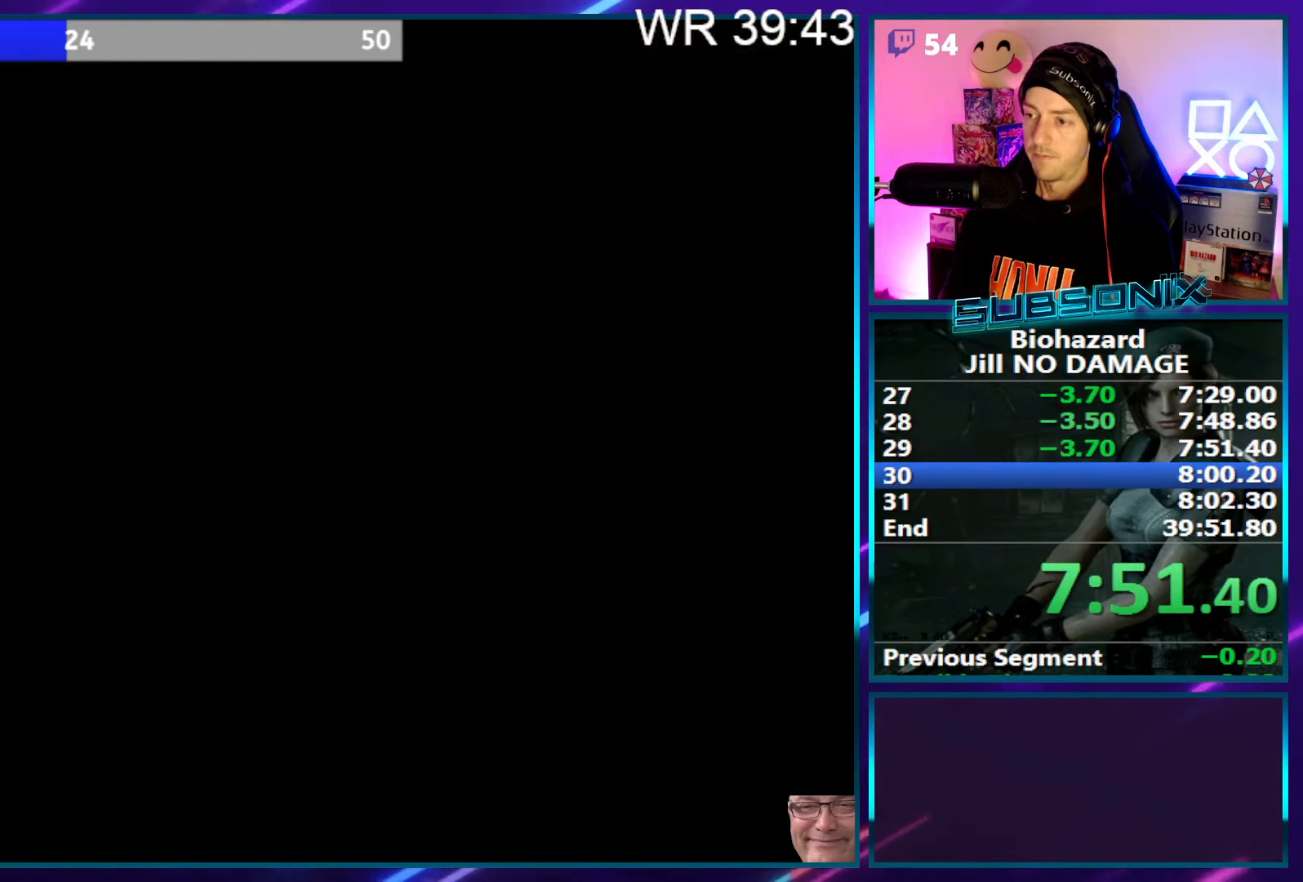
{"buttons": ["CROSS", "SQUARE", "DPAD_UP", "DPAD_RIGHT"], "right_stick": "center", "events": [[67, "CROSS", "up"], [100, "CROSS", "down"], [200, "CROSS", "up"], [300, "CROSS", "down"], [383, "CROSS", "up"], [467, "CROSS", "down"]]}
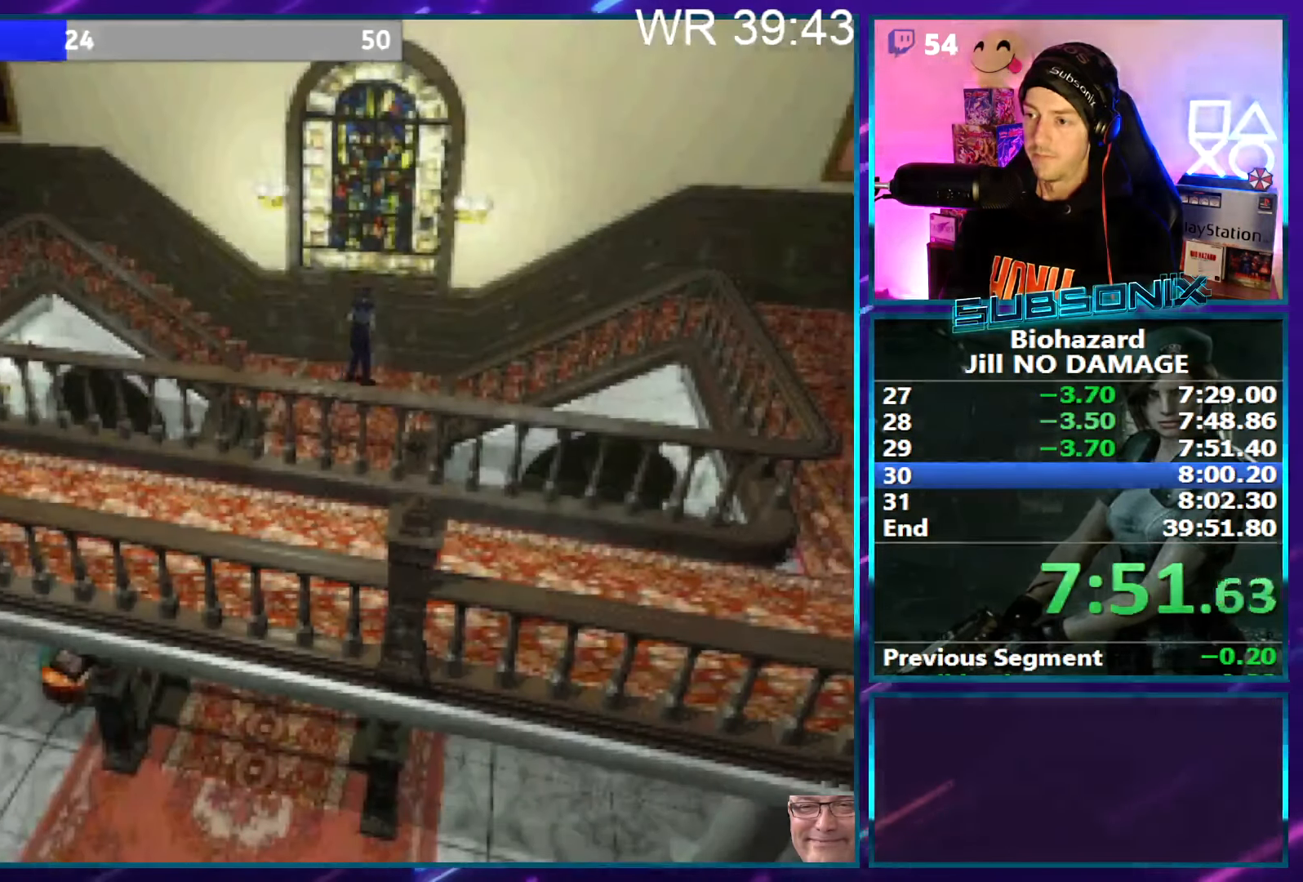
{"buttons": ["CROSS", "SQUARE", "DPAD_UP", "DPAD_RIGHT"], "right_stick": "center", "events": [[50, "CROSS", "up"], [133, "CROSS", "down"], [217, "CROSS", "up"], [300, "CROSS", "down"], [367, "CROSS", "up"], [433, "CROSS", "down"]]}
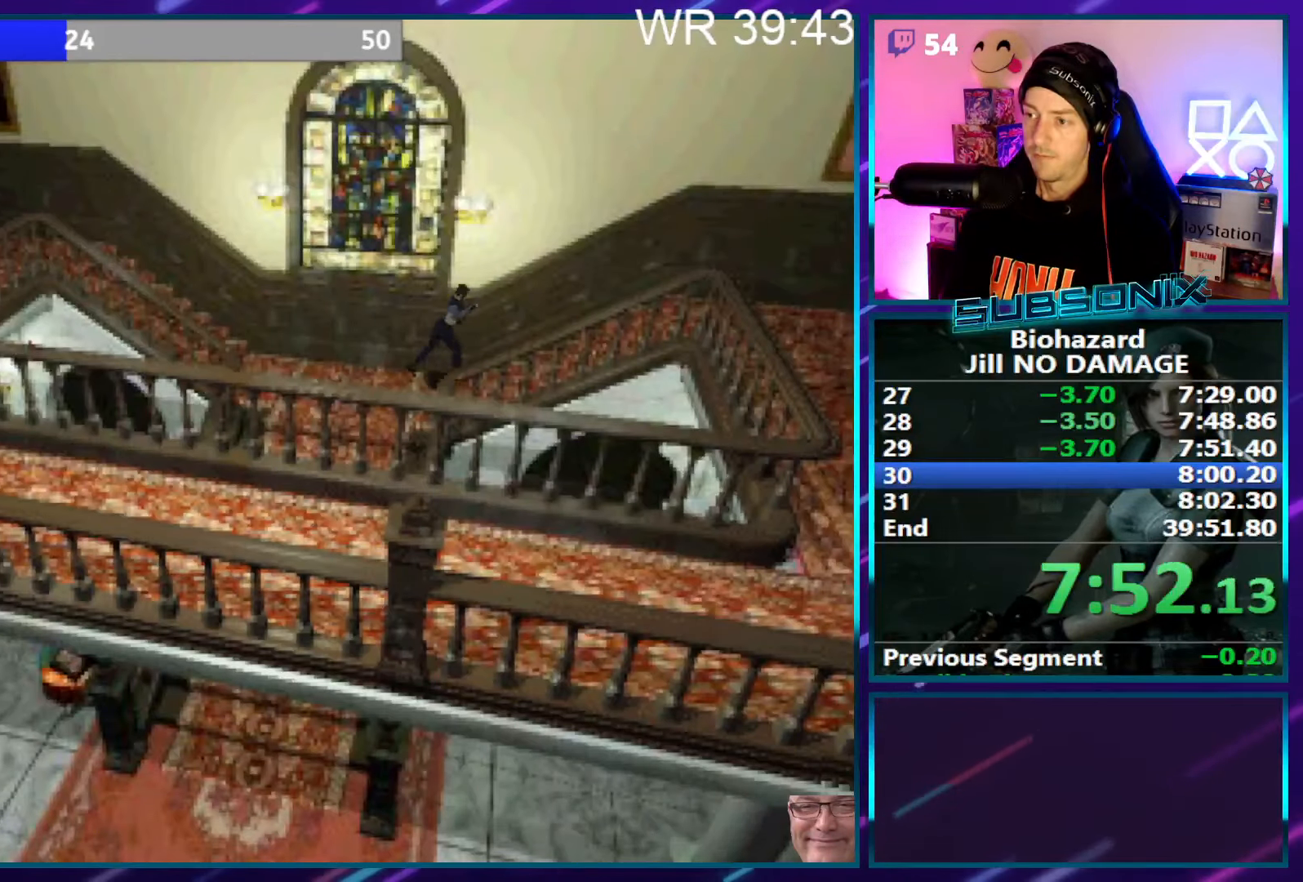
{"buttons": ["SQUARE", "DPAD_UP", "DPAD_RIGHT"], "right_stick": "center", "events": [[17, "CROSS", "up"], [100, "CROSS", "down"], [200, "CROSS", "up"], [217, "DPAD_RIGHT", "up"], [250, "CROSS", "down"], [350, "CROSS", "up"], [417, "CROSS", "down"], [483, "DPAD_RIGHT", "down"], [500, "CROSS", "up"]]}
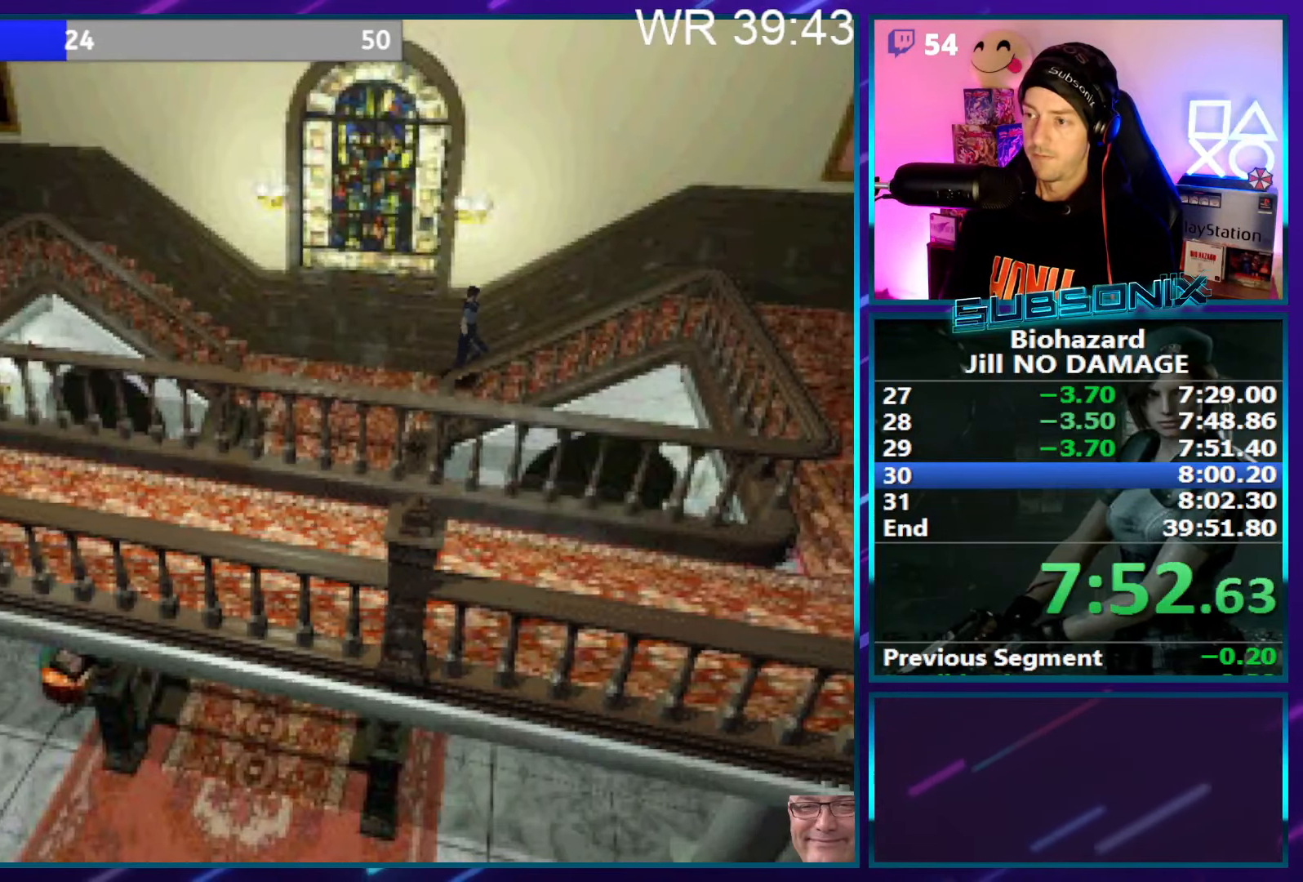
{"buttons": ["SQUARE", "DPAD_UP", "DPAD_RIGHT"], "right_stick": "center", "events": [[67, "DPAD_RIGHT", "up"], [100, "DPAD_UP", "up"], [217, "DPAD_RIGHT", "down"], [267, "DPAD_UP", "down"]]}
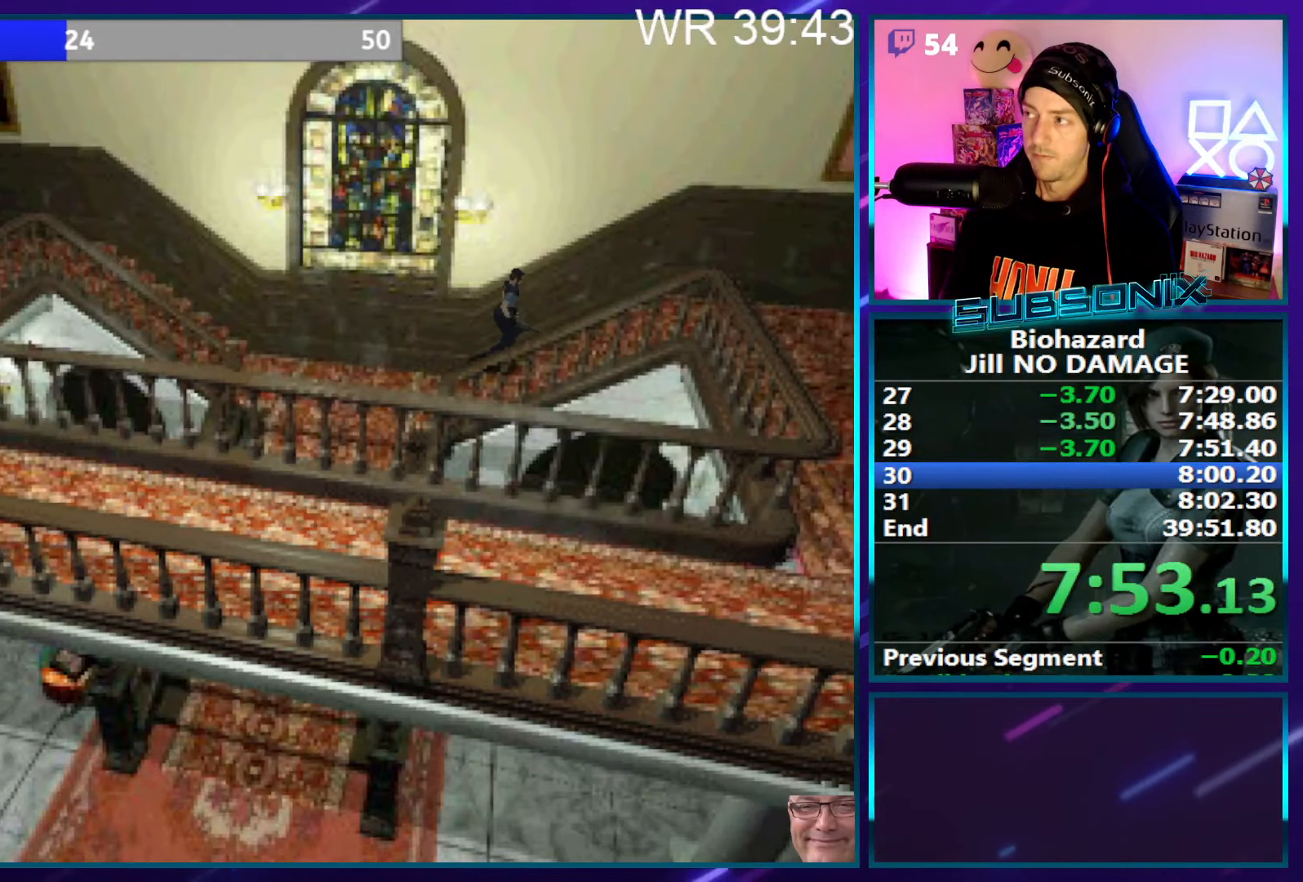
{"buttons": ["SQUARE", "DPAD_UP", "DPAD_RIGHT"], "right_stick": "center", "events": []}
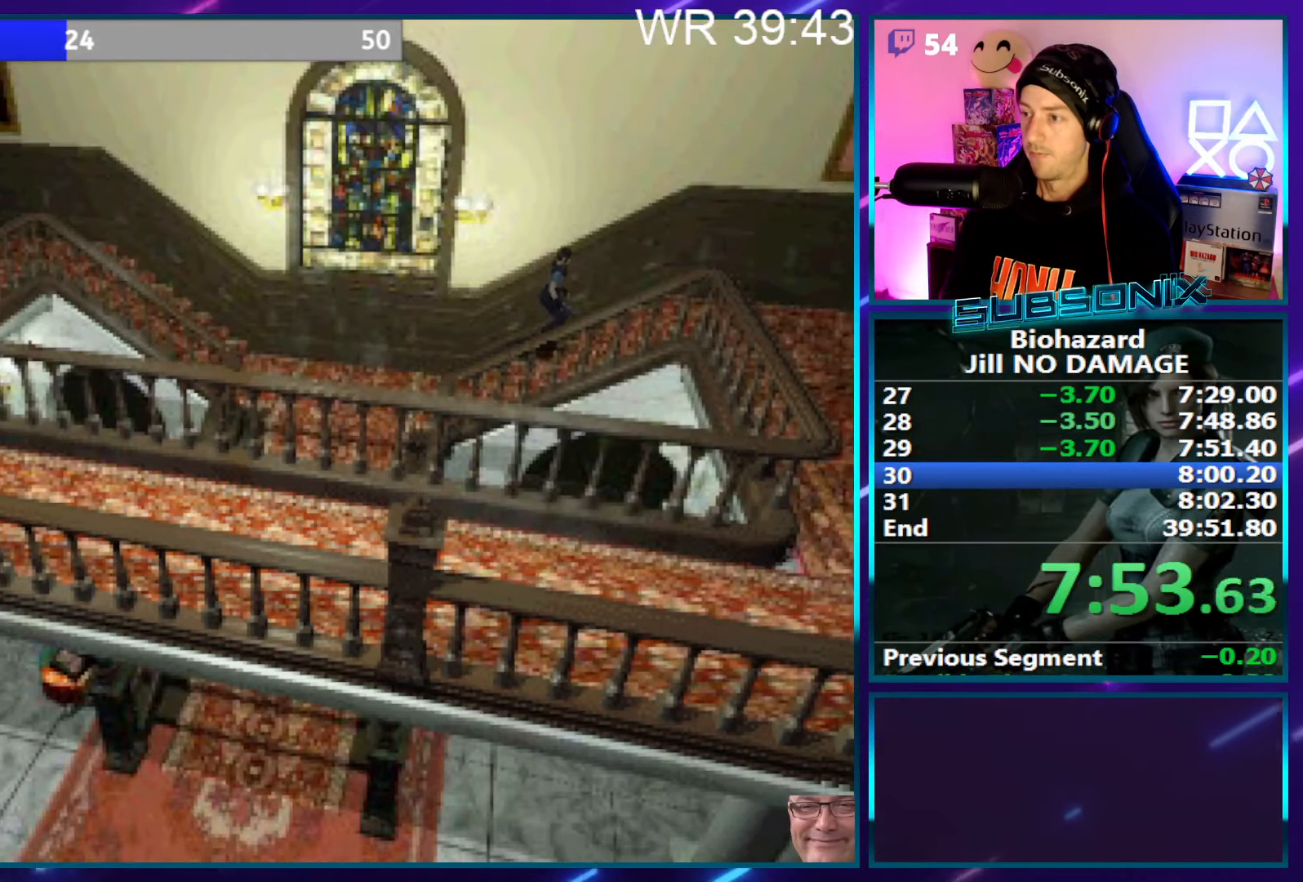
{"buttons": ["SQUARE", "DPAD_UP", "DPAD_RIGHT"], "right_stick": "center", "events": []}
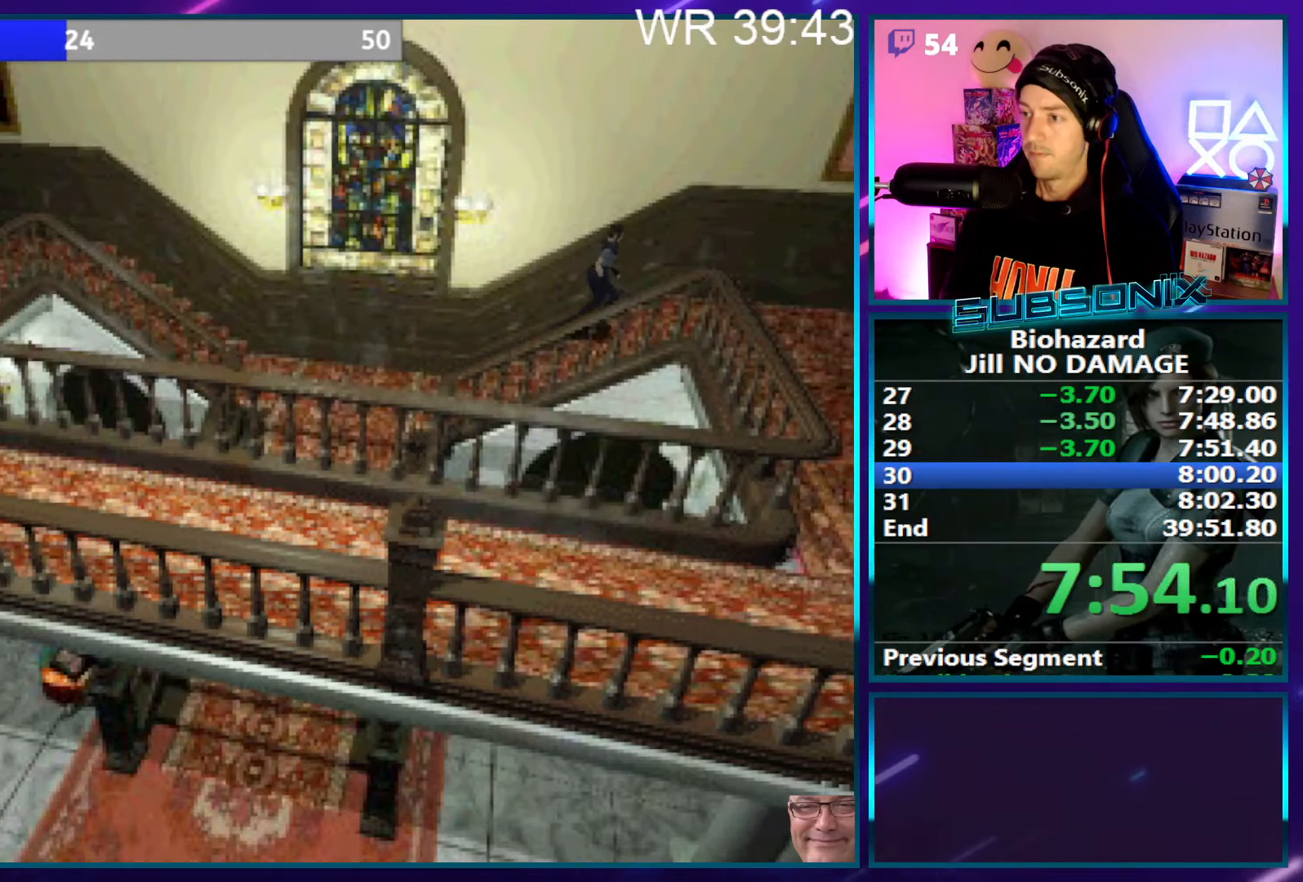
{"buttons": ["SQUARE", "DPAD_UP", "DPAD_RIGHT"], "right_stick": "center", "events": []}
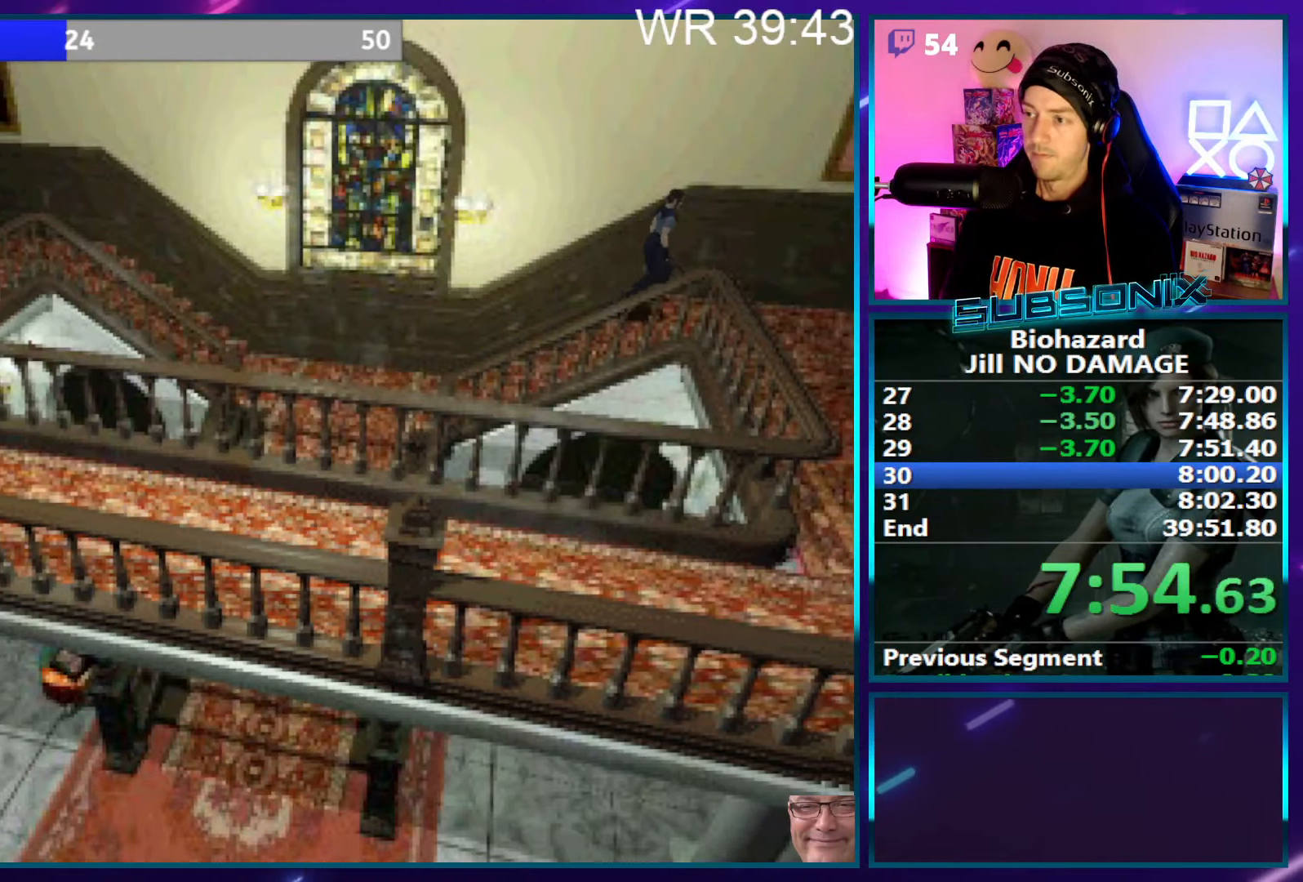
{"buttons": ["SQUARE", "DPAD_UP"], "right_stick": "center", "events": [[467, "DPAD_RIGHT", "up"]]}
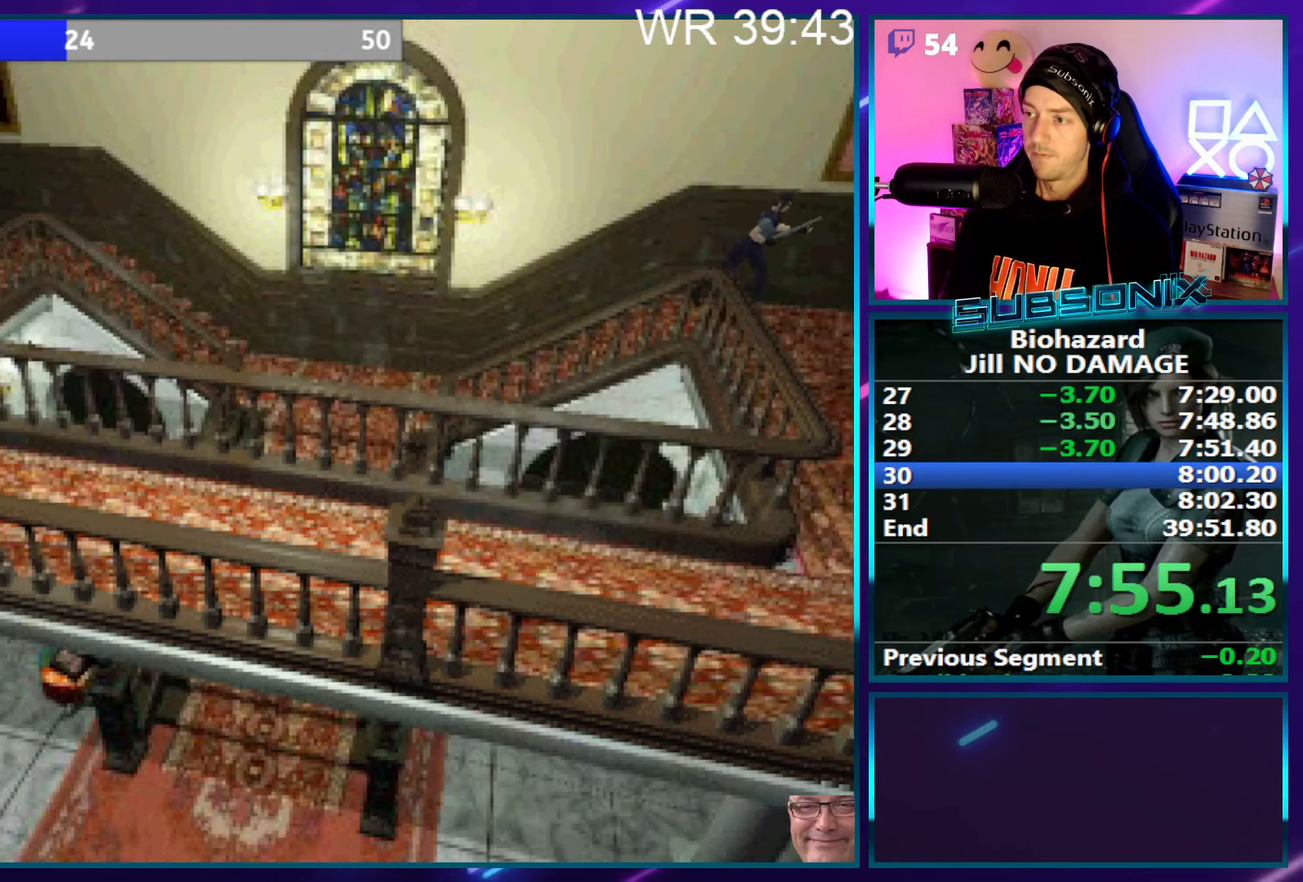
{"buttons": ["CROSS", "SQUARE", "DPAD_UP"], "right_stick": "center", "events": [[384, "CROSS", "down"]]}
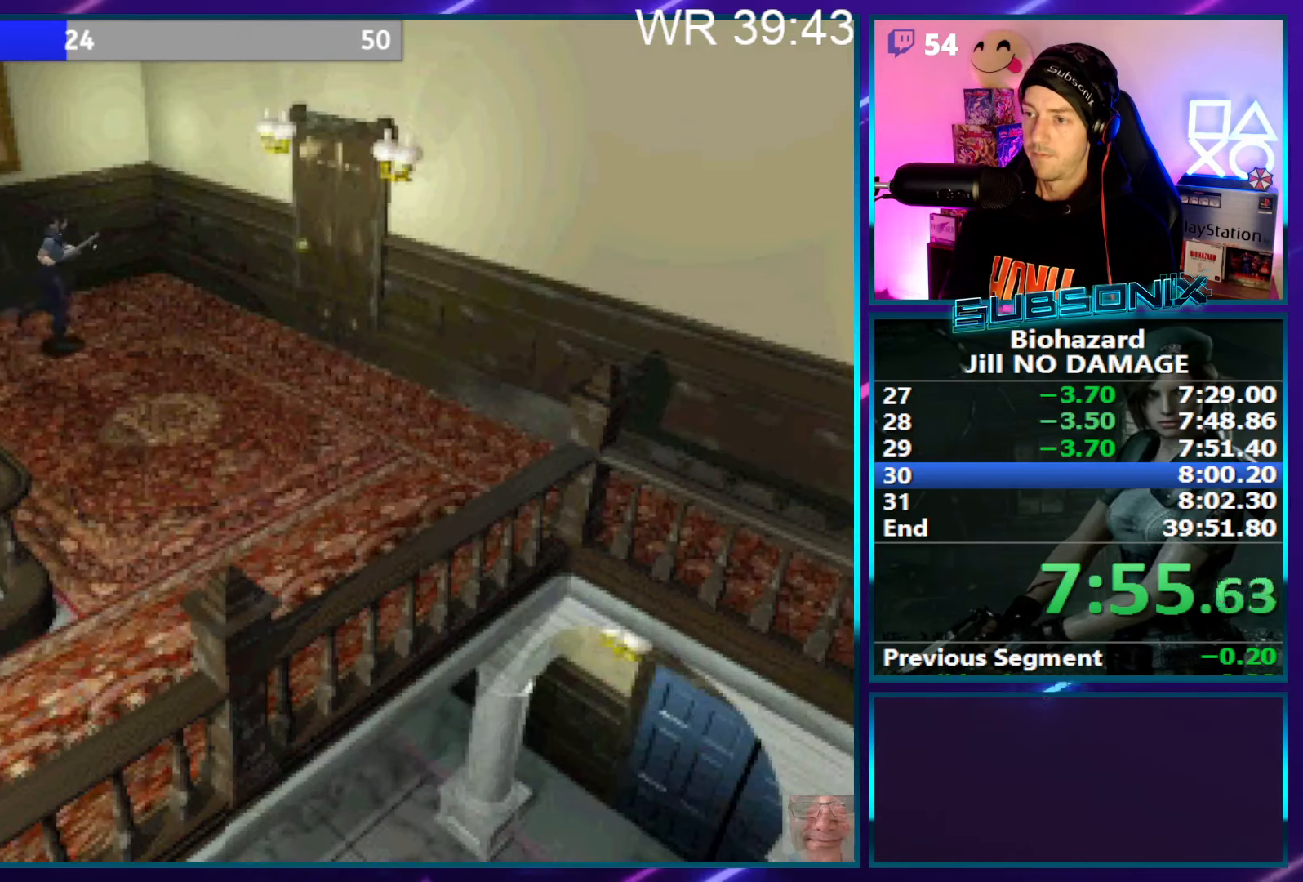
{"buttons": ["SQUARE", "DPAD_UP"], "right_stick": "center"}
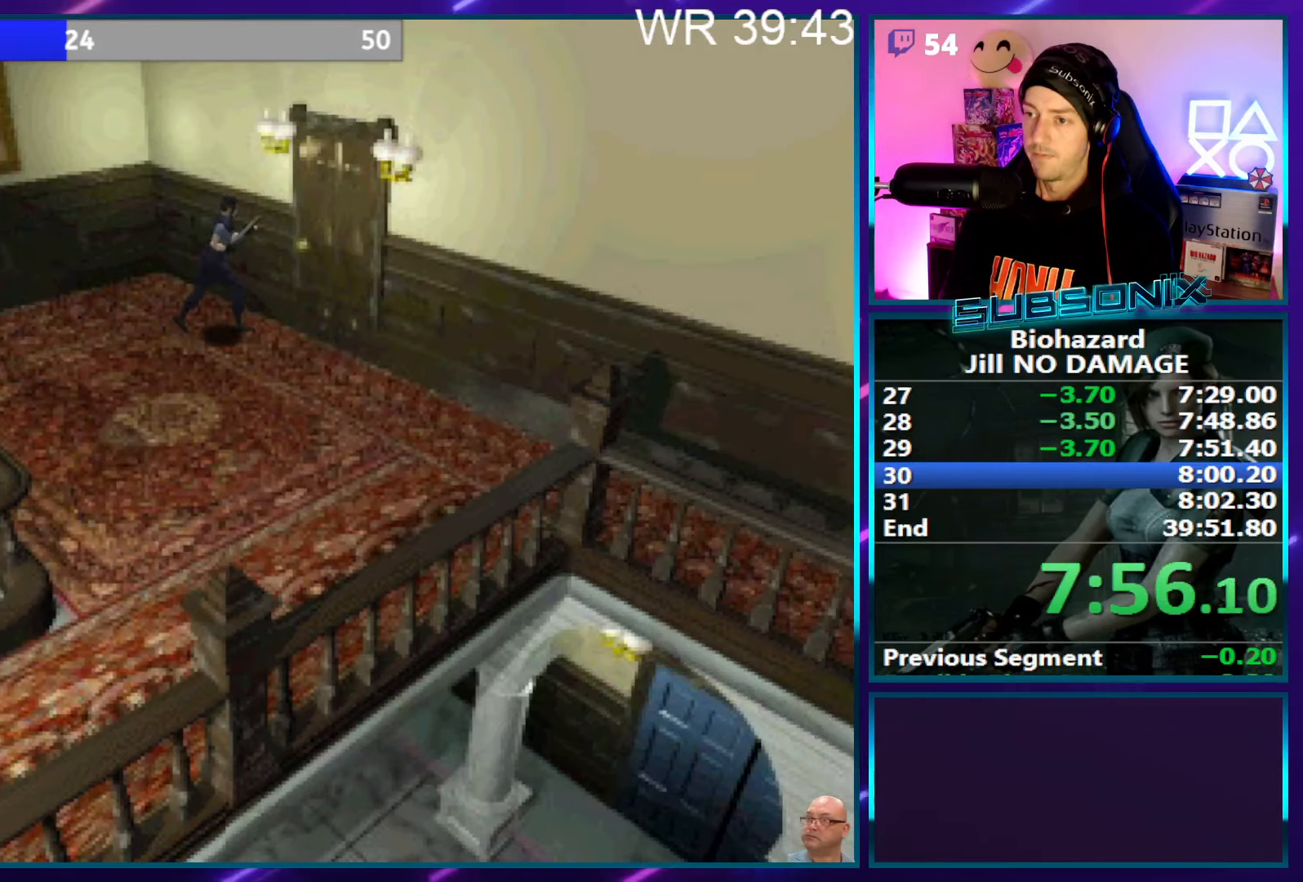
{"buttons": ["SQUARE", "DPAD_UP"], "right_stick": "center", "events": [[67, "CROSS", "down"], [167, "CROSS", "up"], [234, "CROSS", "down"], [300, "CROSS", "up"], [350, "CROSS", "down"], [467, "CROSS", "up"]]}
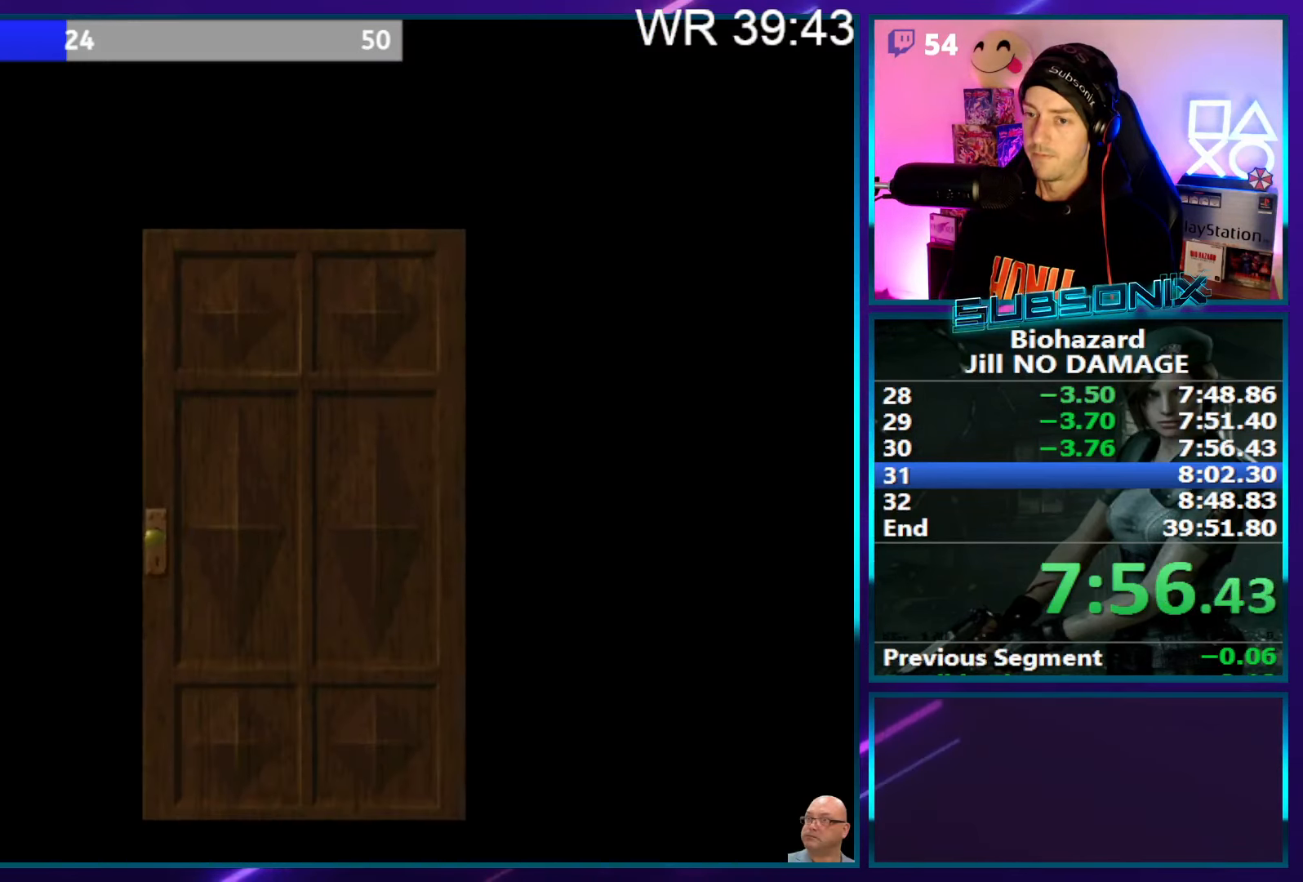
{"buttons": ["SQUARE", "DPAD_UP"], "right_stick": "center", "events": [[17, "CROSS", "down"], [117, "CROSS", "up"], [150, "CROSS", "down"], [267, "CROSS", "up"]]}
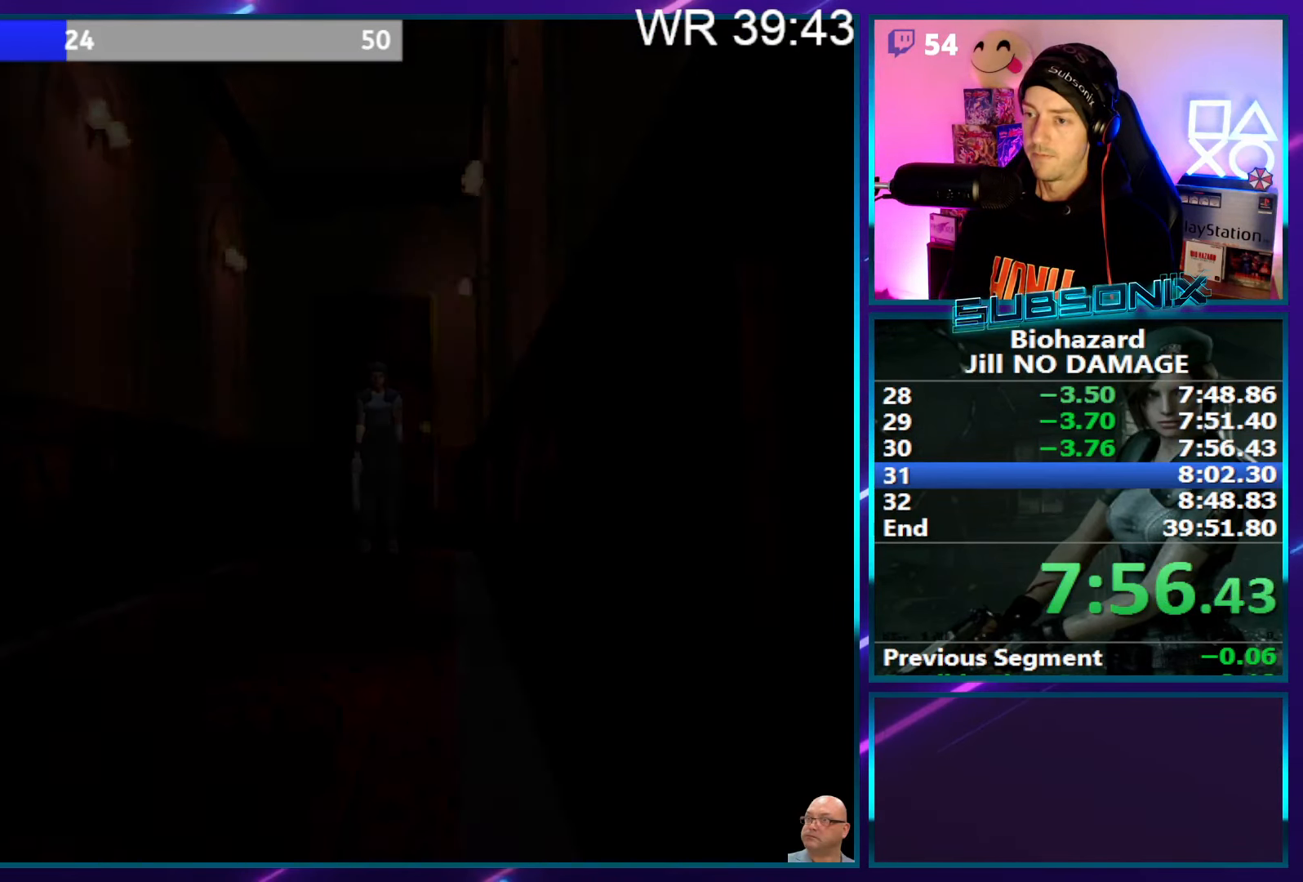
{"buttons": ["SQUARE", "DPAD_UP"], "right_stick": "center", "events": [[267, "DPAD_RIGHT", "down"], [384, "DPAD_RIGHT", "up"]]}
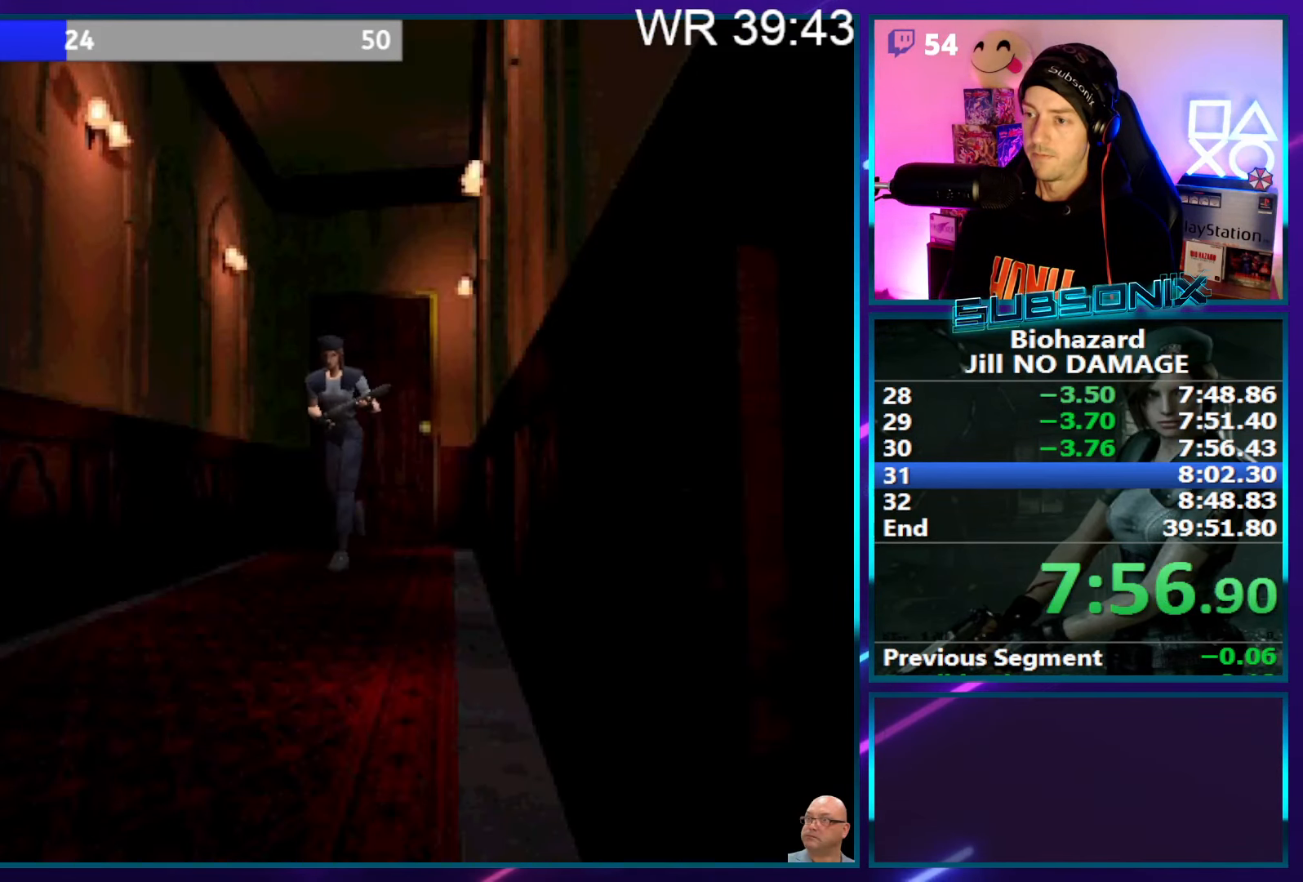
{"buttons": ["CROSS", "SQUARE", "DPAD_UP"], "right_stick": "center", "events": [[284, "CROSS", "down"], [400, "CROSS", "up"], [467, "CROSS", "down"]]}
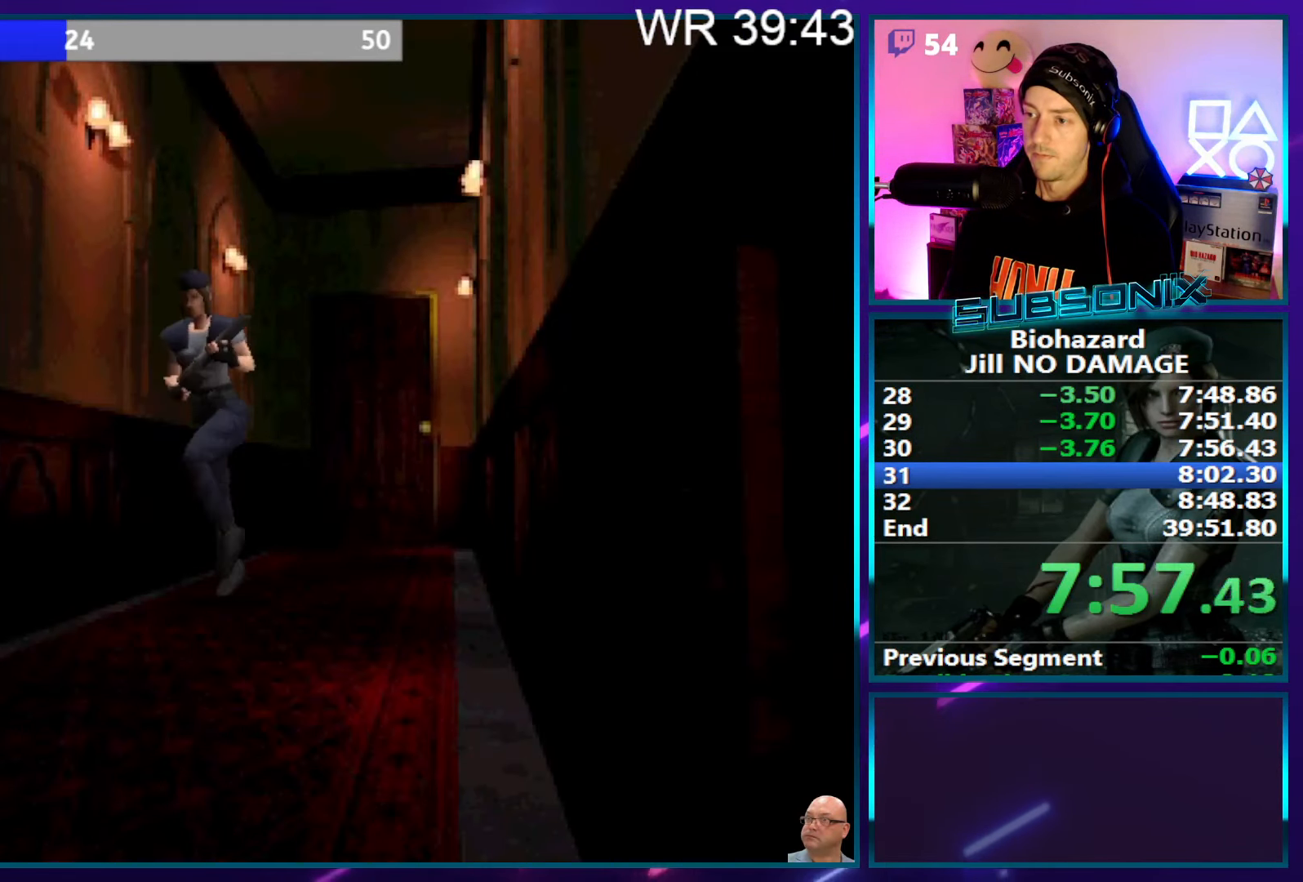
{"buttons": ["CROSS", "SQUARE", "DPAD_UP"], "right_stick": "center", "events": [[50, "CROSS", "up"], [100, "CROSS", "down"], [217, "CROSS", "up"], [300, "CROSS", "down"], [367, "CROSS", "up"], [450, "CROSS", "down"]]}
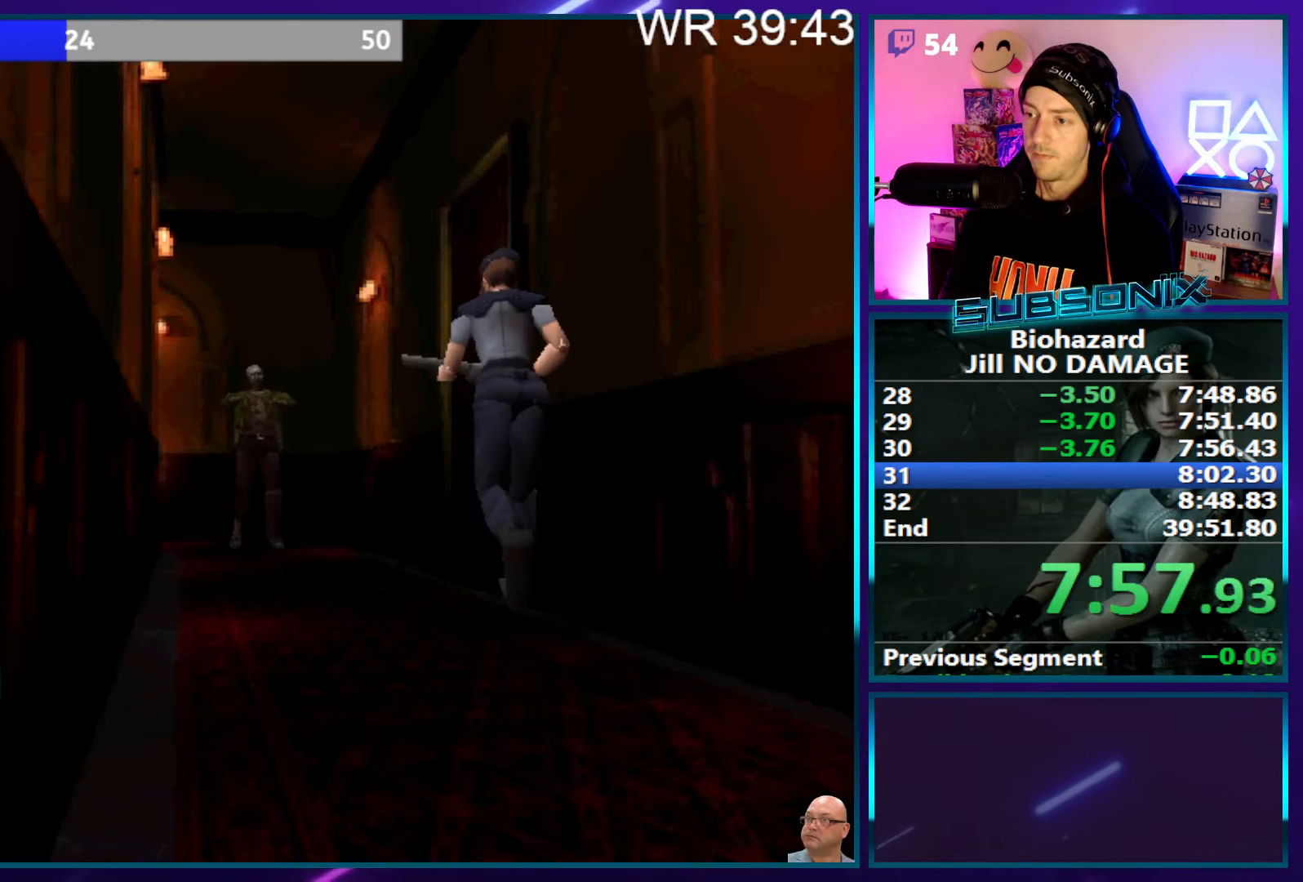
{"buttons": [], "right_stick": "center", "events": [[50, "CROSS", "up"], [50, "SQUARE", "up"], [100, "CROSS", "down"], [217, "CROSS", "up"], [250, "DPAD_UP", "up"], [284, "CROSS", "down"], [350, "CROSS", "up"], [400, "CROSS", "down"], [500, "CROSS", "up"]]}
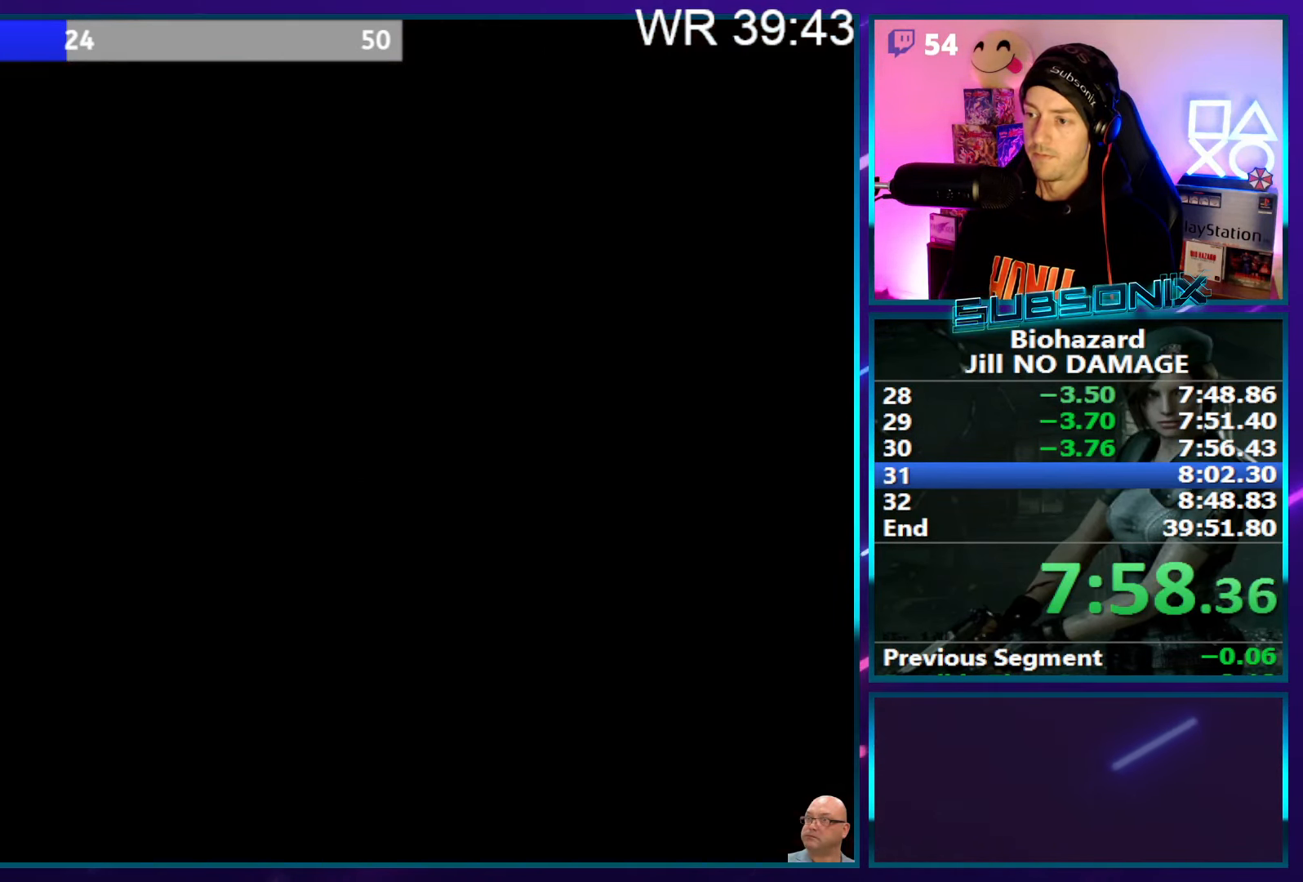
{"buttons": ["CROSS", "SQUARE", "DPAD_UP"], "right_stick": "center", "events": [[67, "CROSS", "down"], [117, "CROSS", "up"], [167, "CROSS", "down"], [217, "DPAD_UP", "down"], [217, "SQUARE", "down"], [350, "CROSS", "up"], [450, "CROSS", "down"]]}
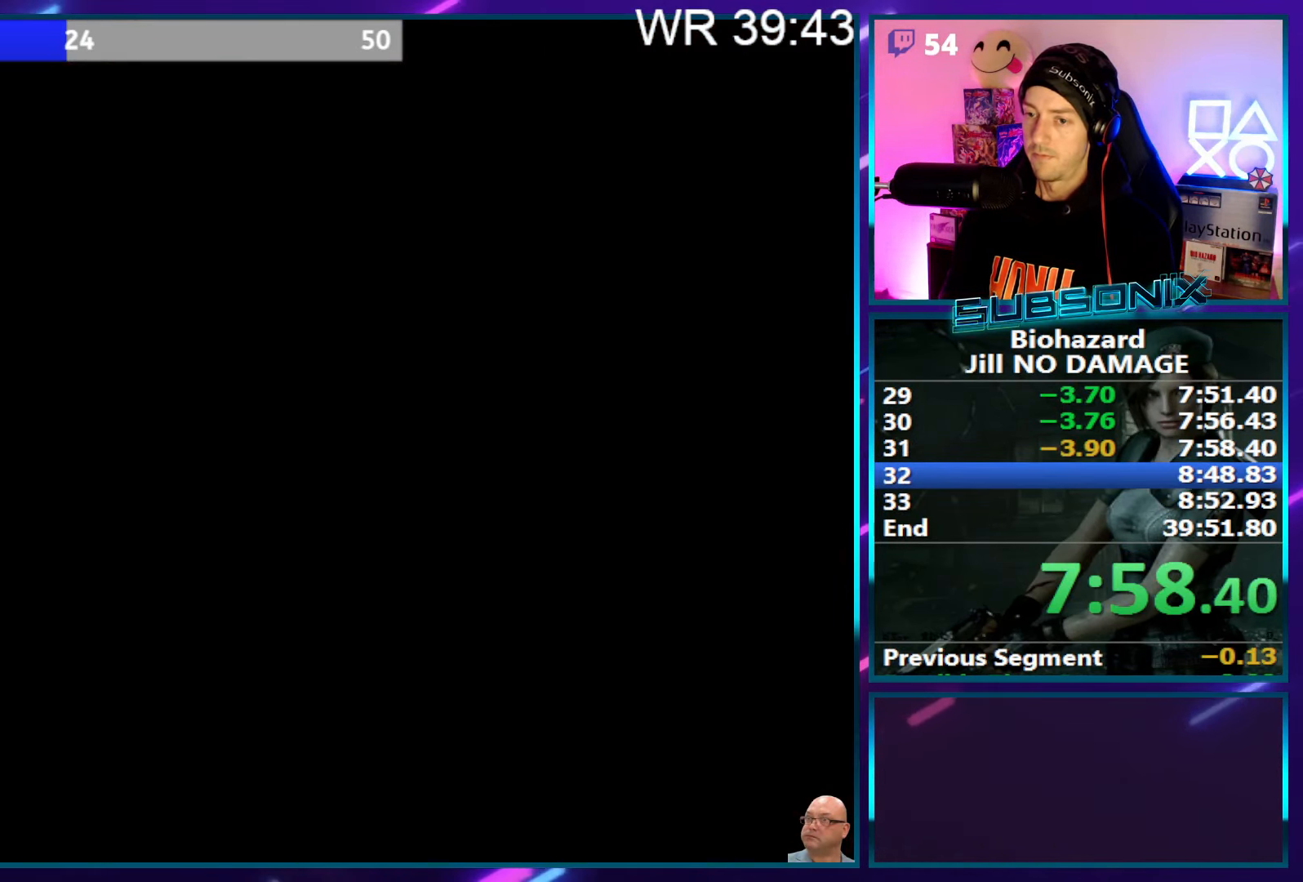
{"buttons": ["SQUARE", "DPAD_UP"], "right_stick": "center", "events": [[17, "CROSS", "up"], [50, "right_stick", "left"], [133, "right_stick", "center"]]}
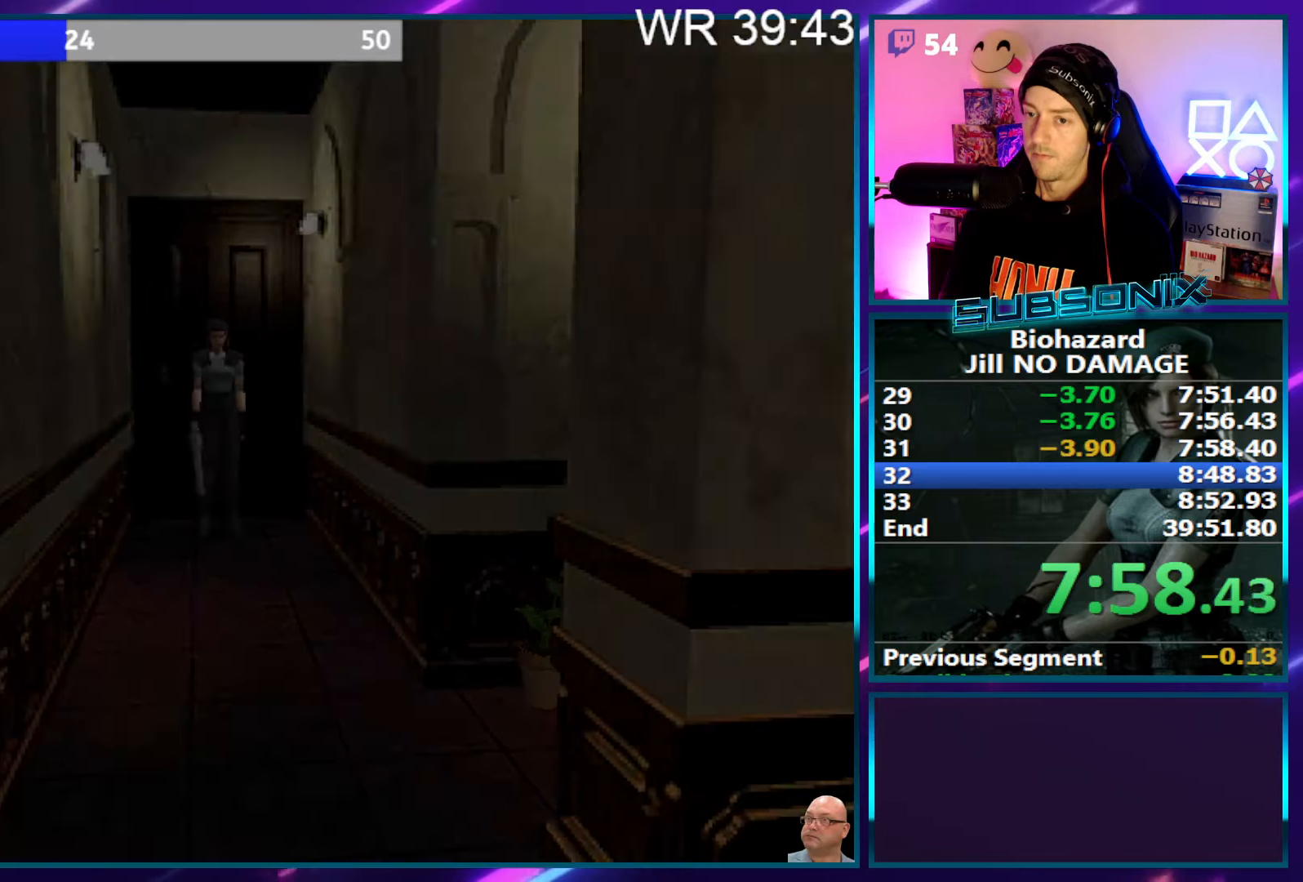
{"buttons": ["SQUARE", "DPAD_UP"], "right_stick": "center", "events": []}
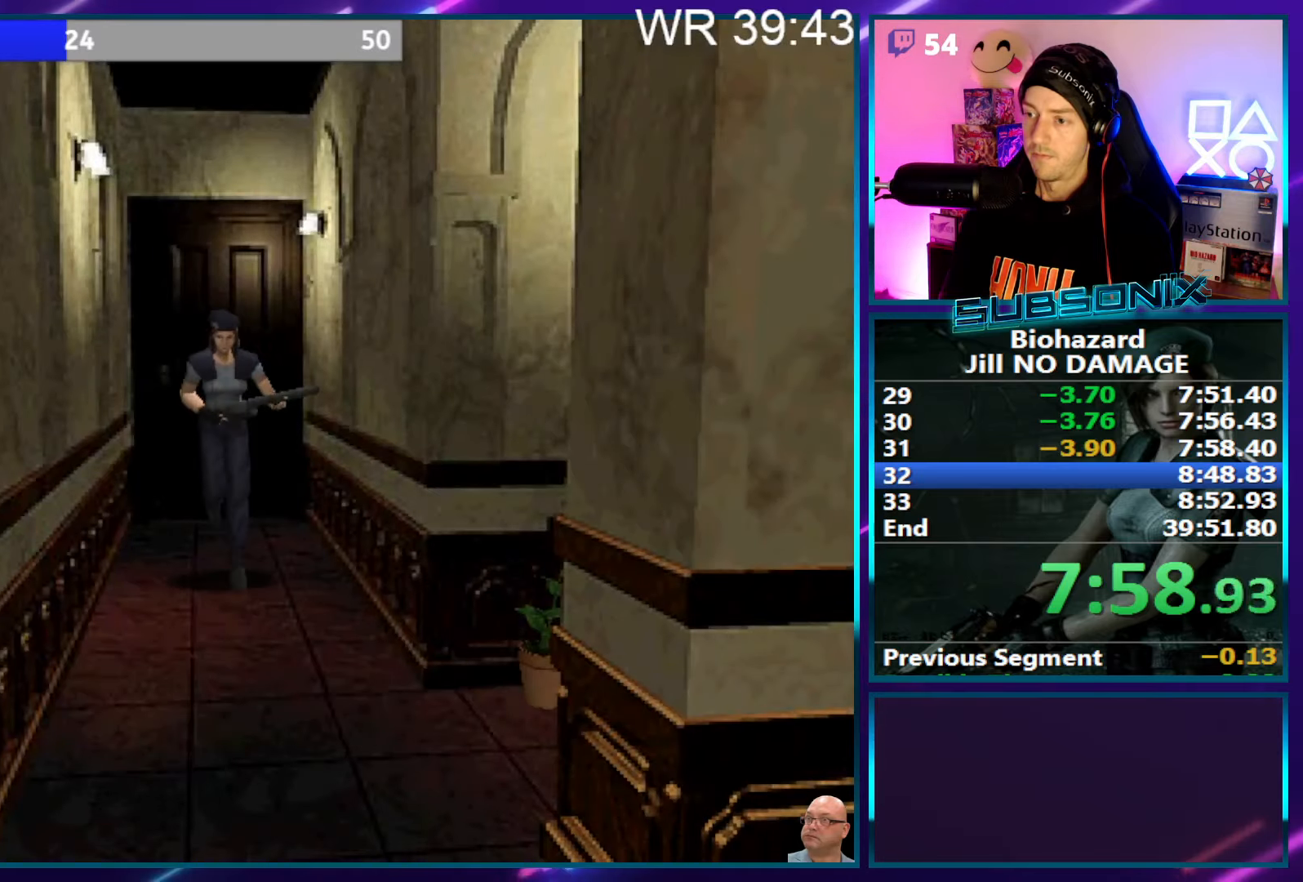
{"buttons": ["SQUARE", "DPAD_UP"], "right_stick": "center", "events": [[400, "DPAD_LEFT", "down"], [433, "DPAD_LEFT", "up"]]}
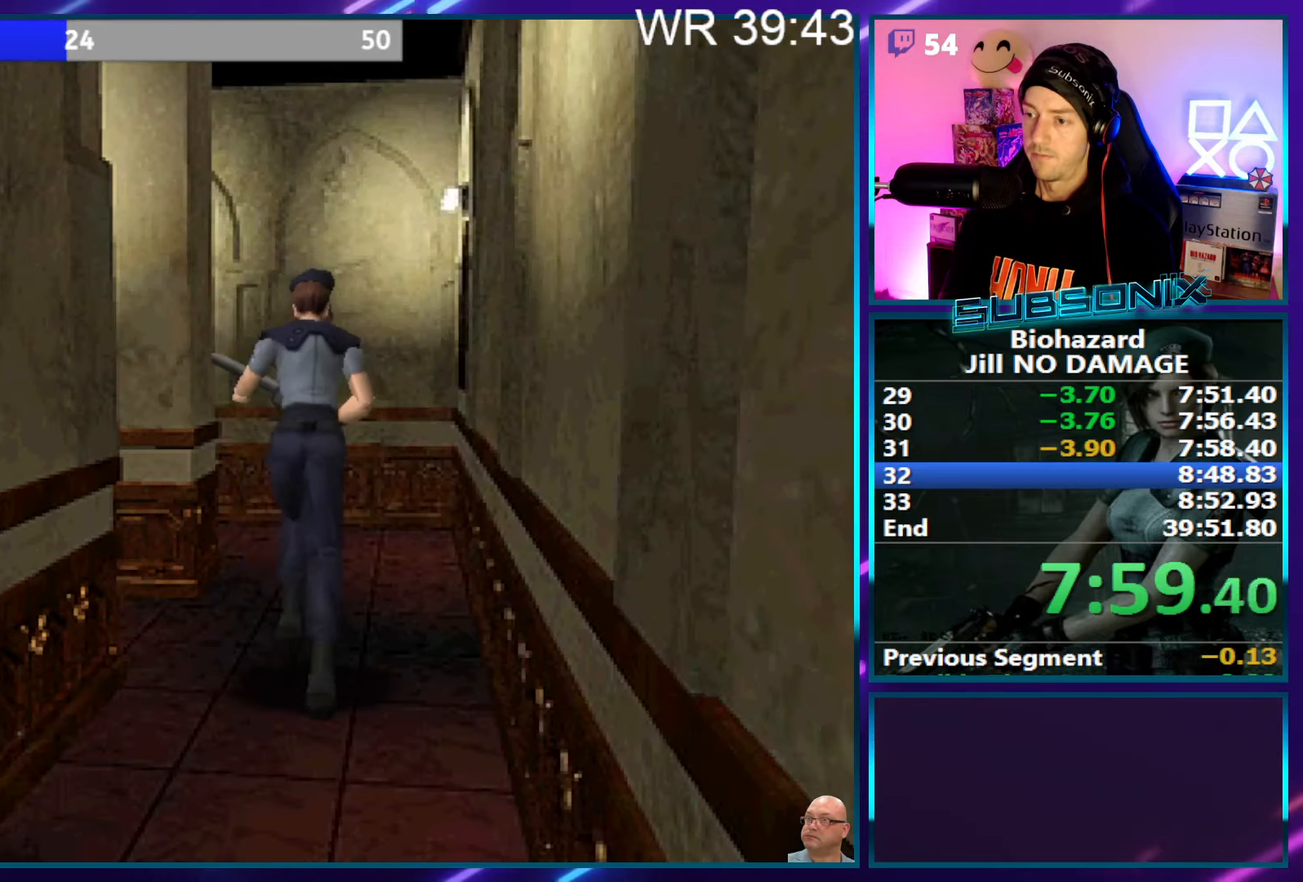
{"buttons": ["SQUARE", "DPAD_UP", "DPAD_LEFT"], "right_stick": "center", "events": [[300, "DPAD_LEFT", "down"]]}
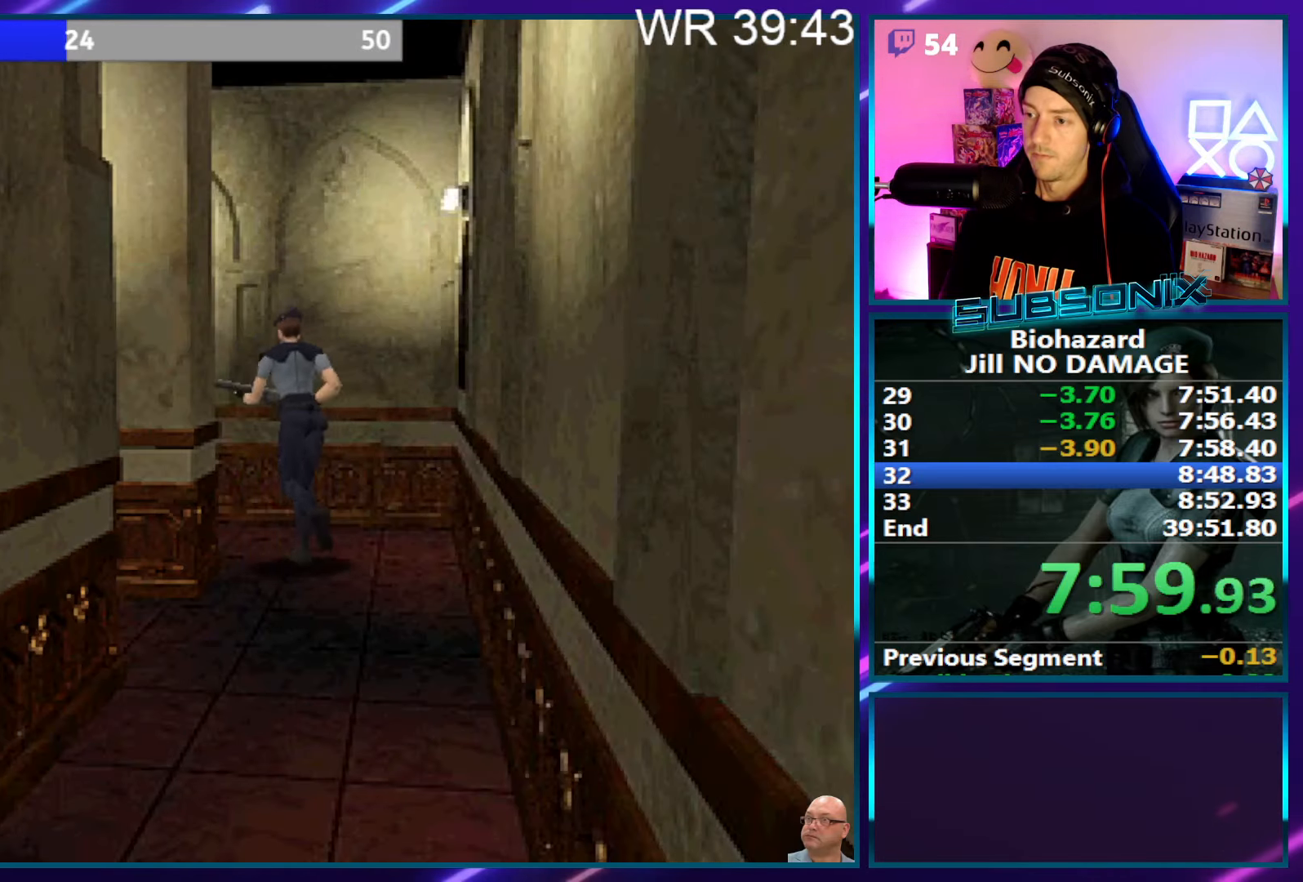
{"buttons": ["SQUARE", "DPAD_UP", "DPAD_LEFT"], "right_stick": "center", "events": []}
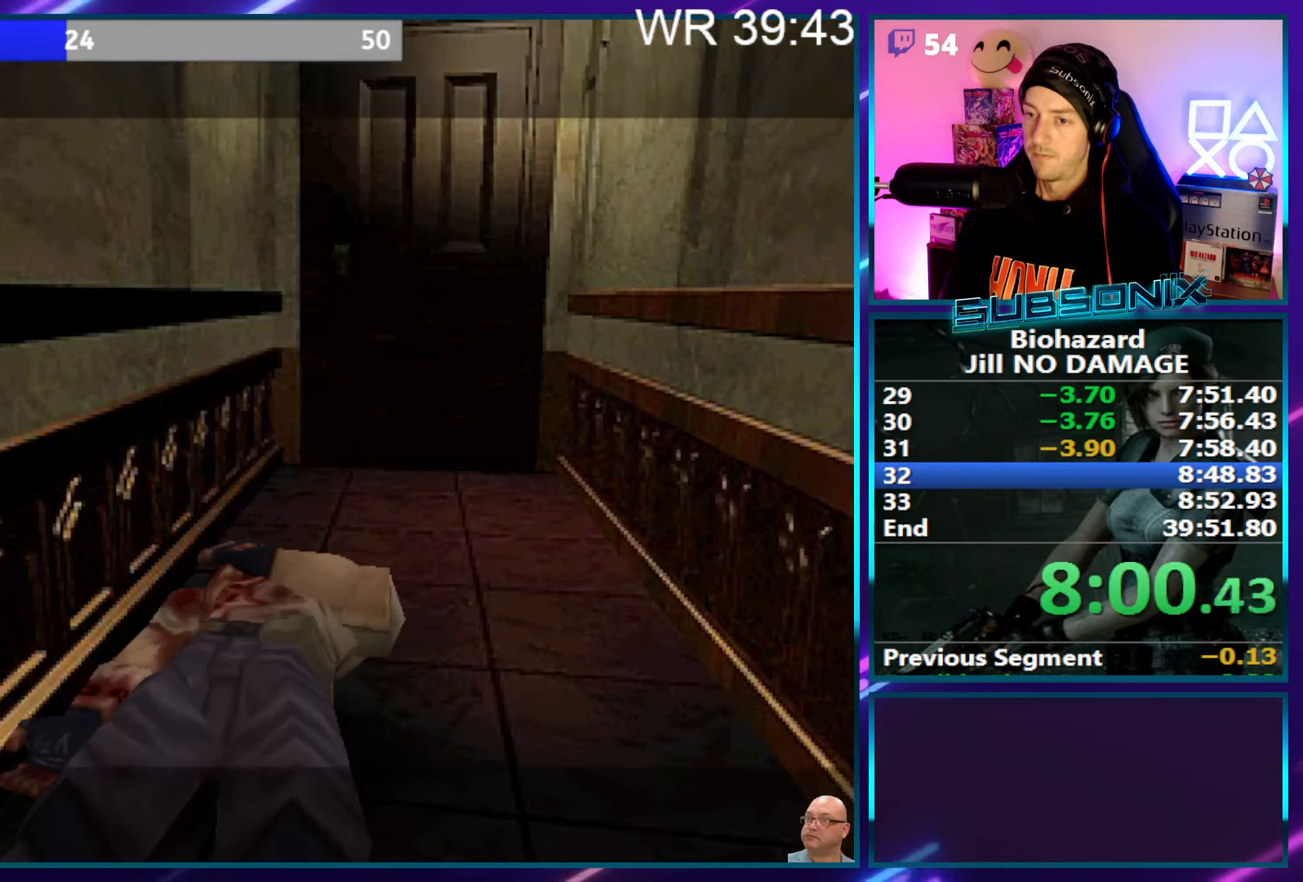
{"buttons": [], "right_stick": "center", "events": [[133, "DPAD_LEFT", "up"], [150, "SQUARE", "up"], [166, "DPAD_UP", "up"]]}